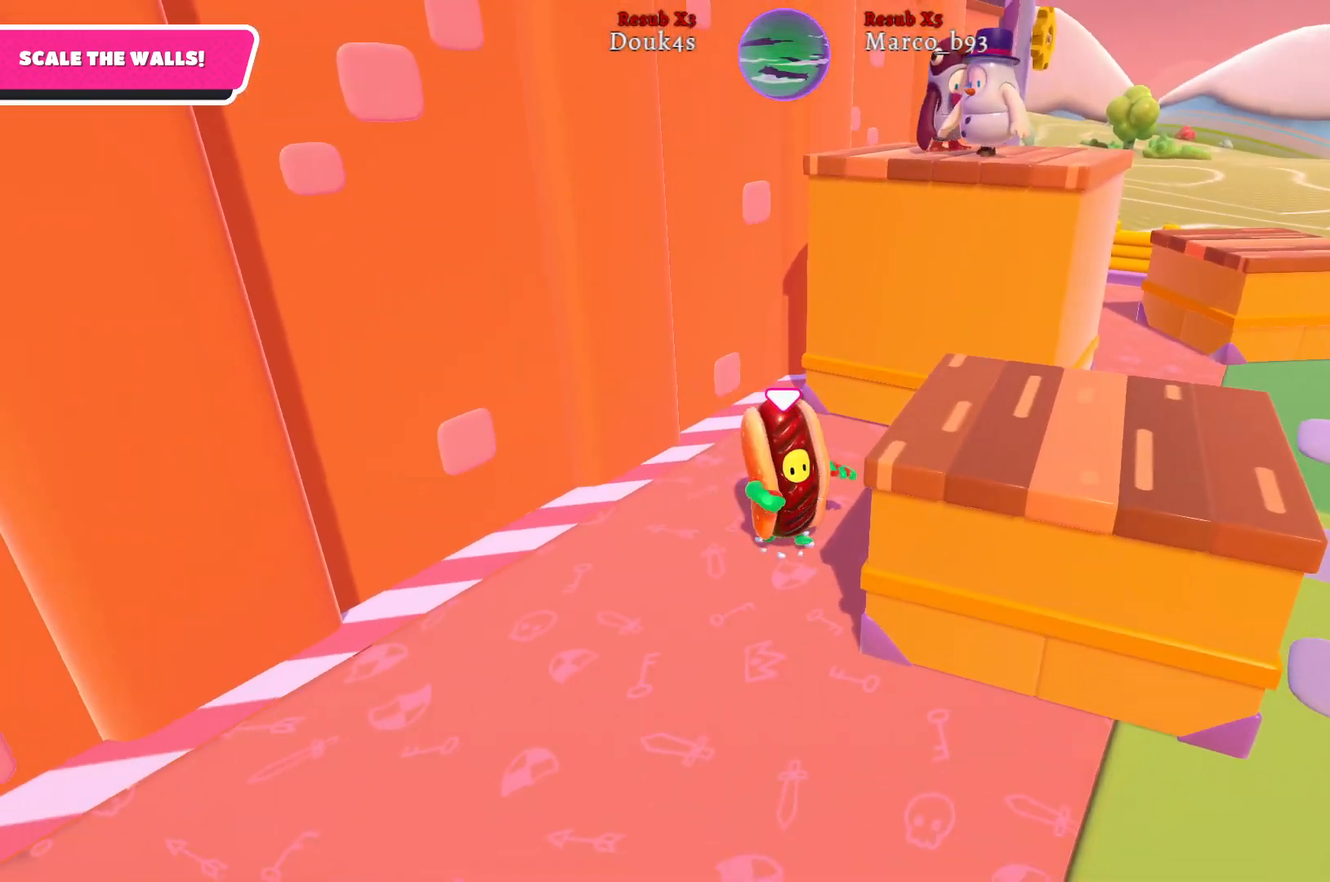
Gameplay with a controller (Xbox layout); each line is a JSON object with the inputs held at the frame after it. "events" lists button and stick changes between this image and that frame as [ms after this image, input, new state], when the widget could be followed in between.
{"buttons": [], "left_stick": "up-right", "right_stick": "center", "events": [[117, "A", "up"], [350, "left_stick", "up-right"]]}
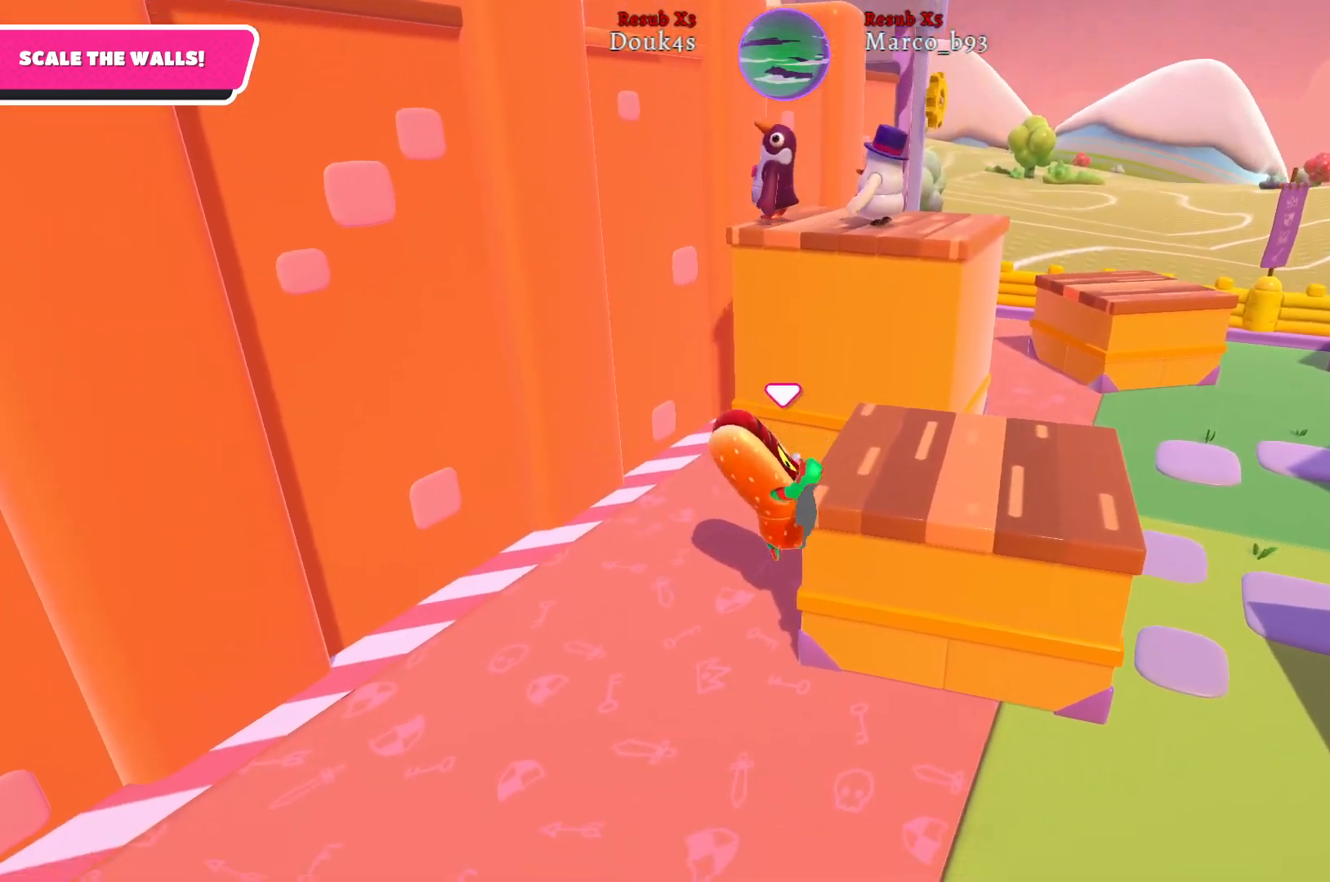
{"buttons": [], "left_stick": "down", "right_stick": "center", "events": [[150, "X", "down"], [250, "X", "up"], [250, "left_stick", "right"], [383, "left_stick", "center"], [450, "left_stick", "down"]]}
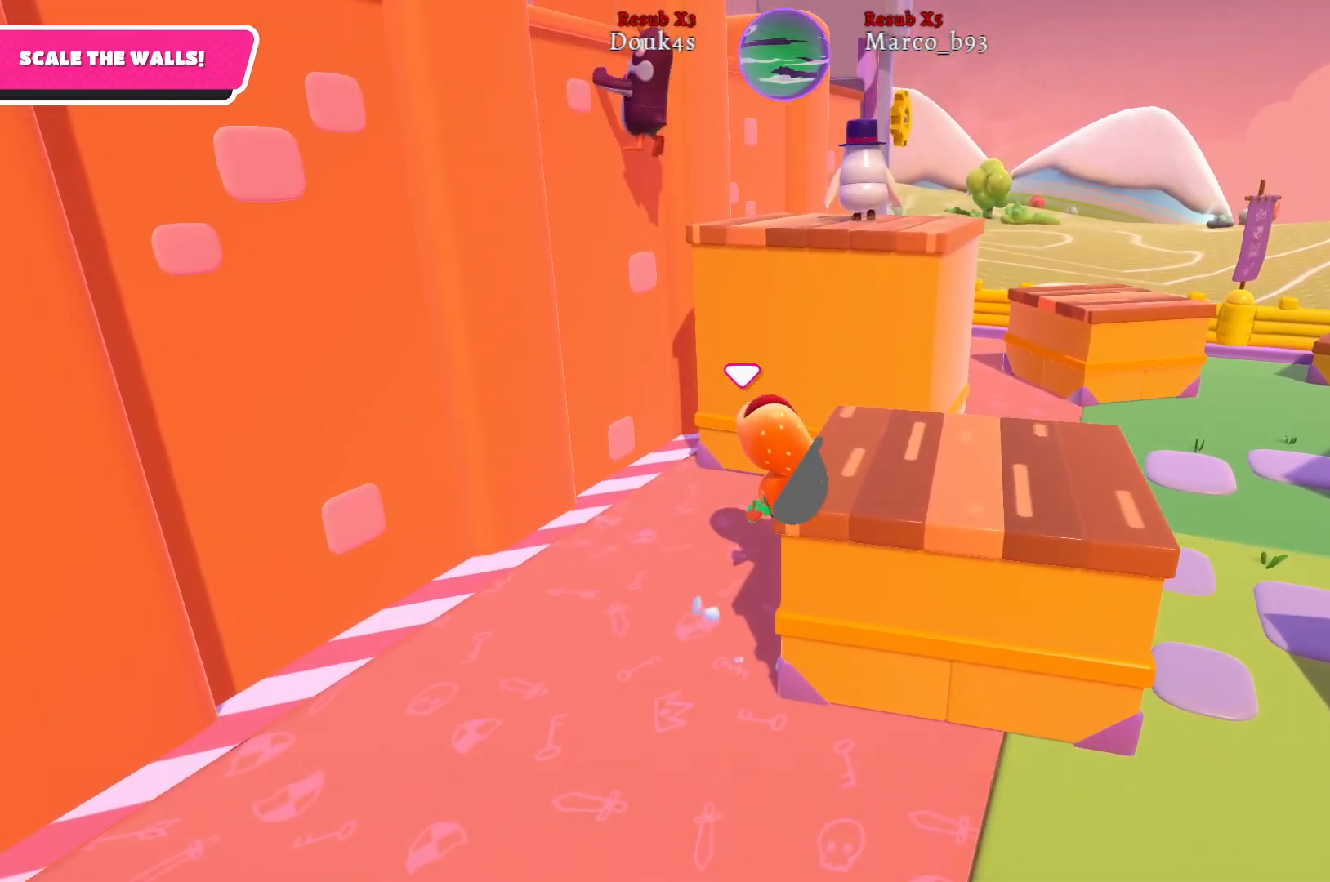
{"buttons": [], "left_stick": "down", "right_stick": "center", "events": [[183, "left_stick", "right"], [233, "X", "down"], [350, "X", "up"], [417, "left_stick", "down"]]}
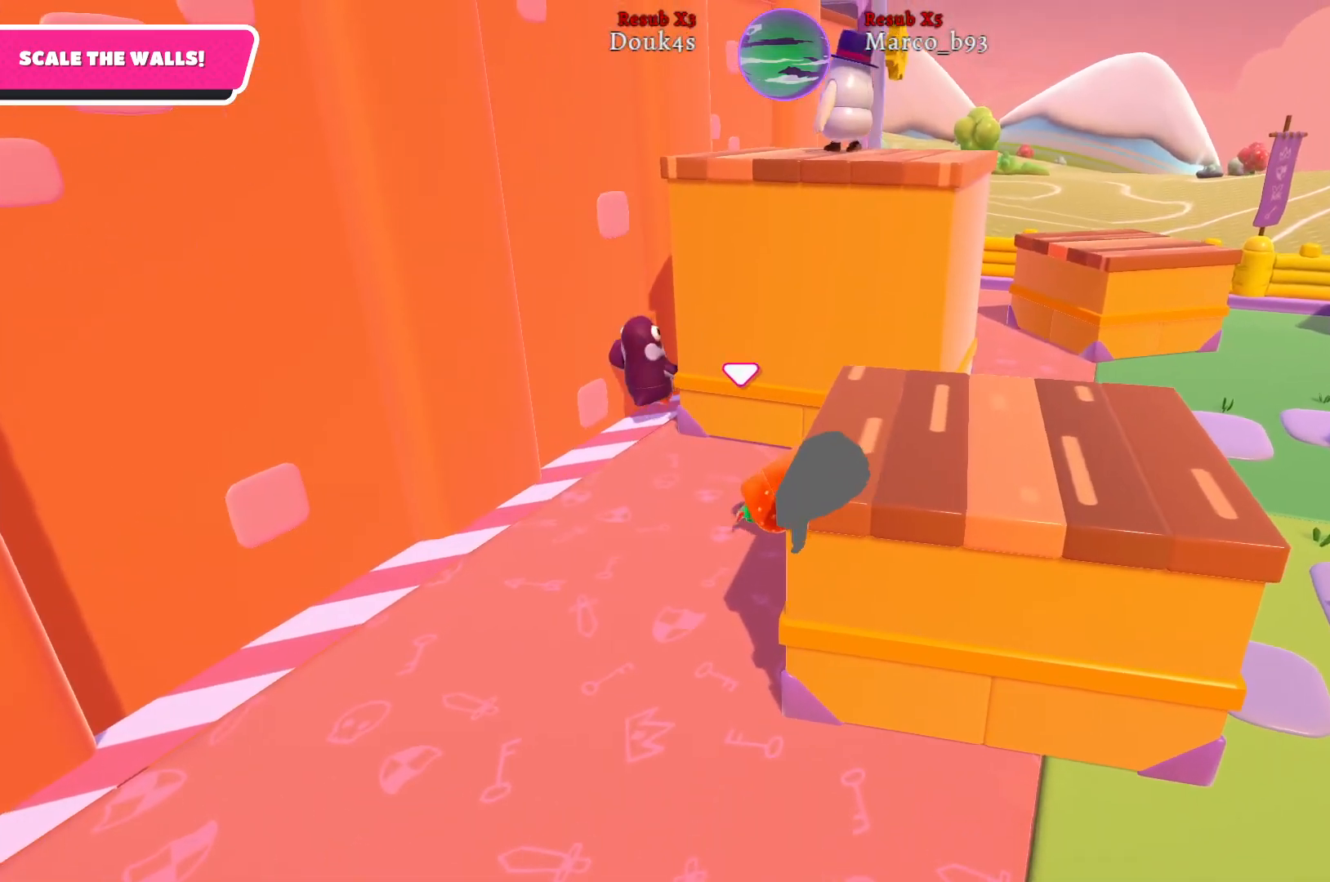
{"buttons": [], "left_stick": "down-right", "right_stick": "center", "events": [[150, "right_stick", "right"], [483, "right_stick", "center"], [500, "left_stick", "down-right"]]}
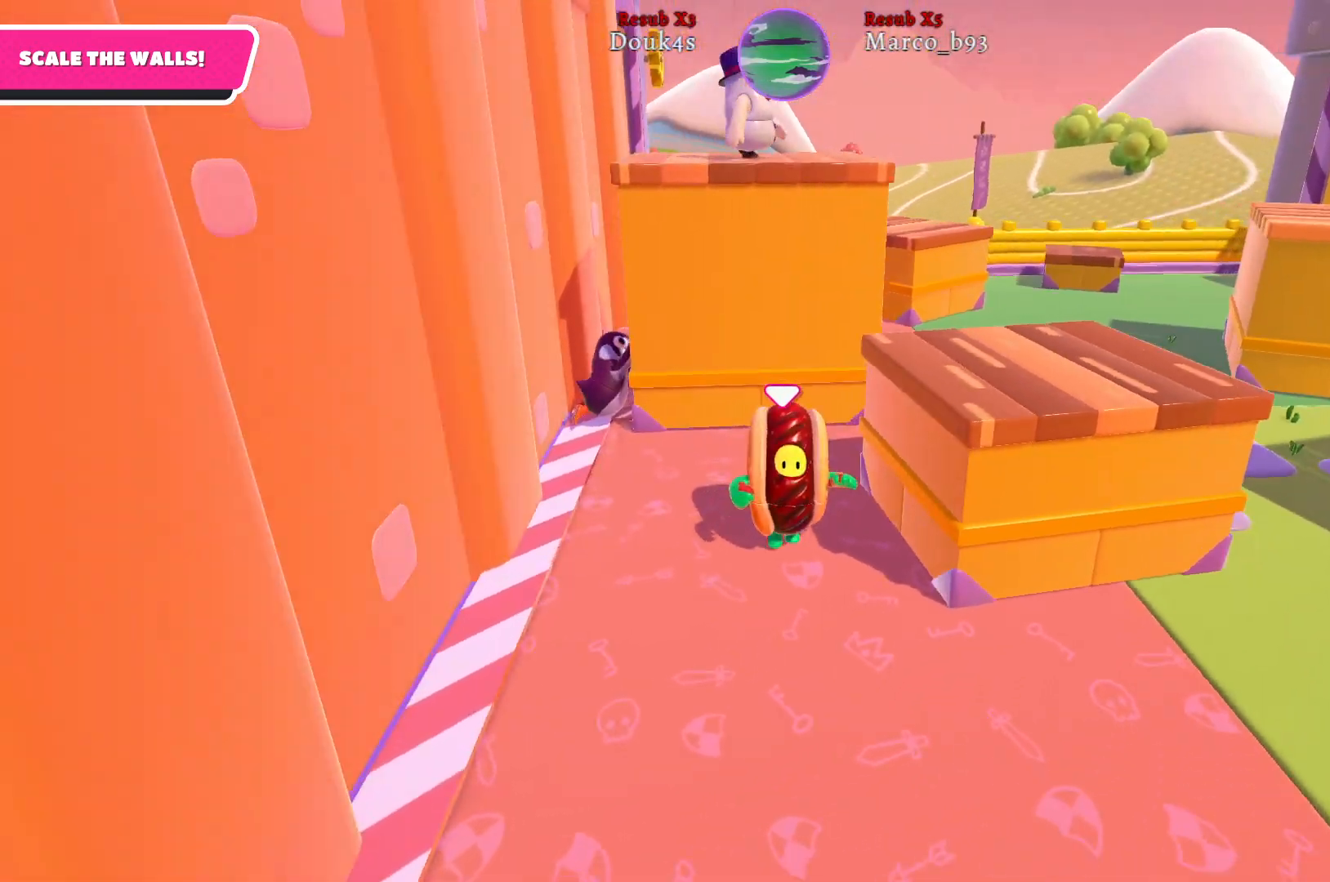
{"buttons": [], "left_stick": "up-right", "right_stick": "left", "events": [[317, "right_stick", "left"], [450, "left_stick", "up-right"]]}
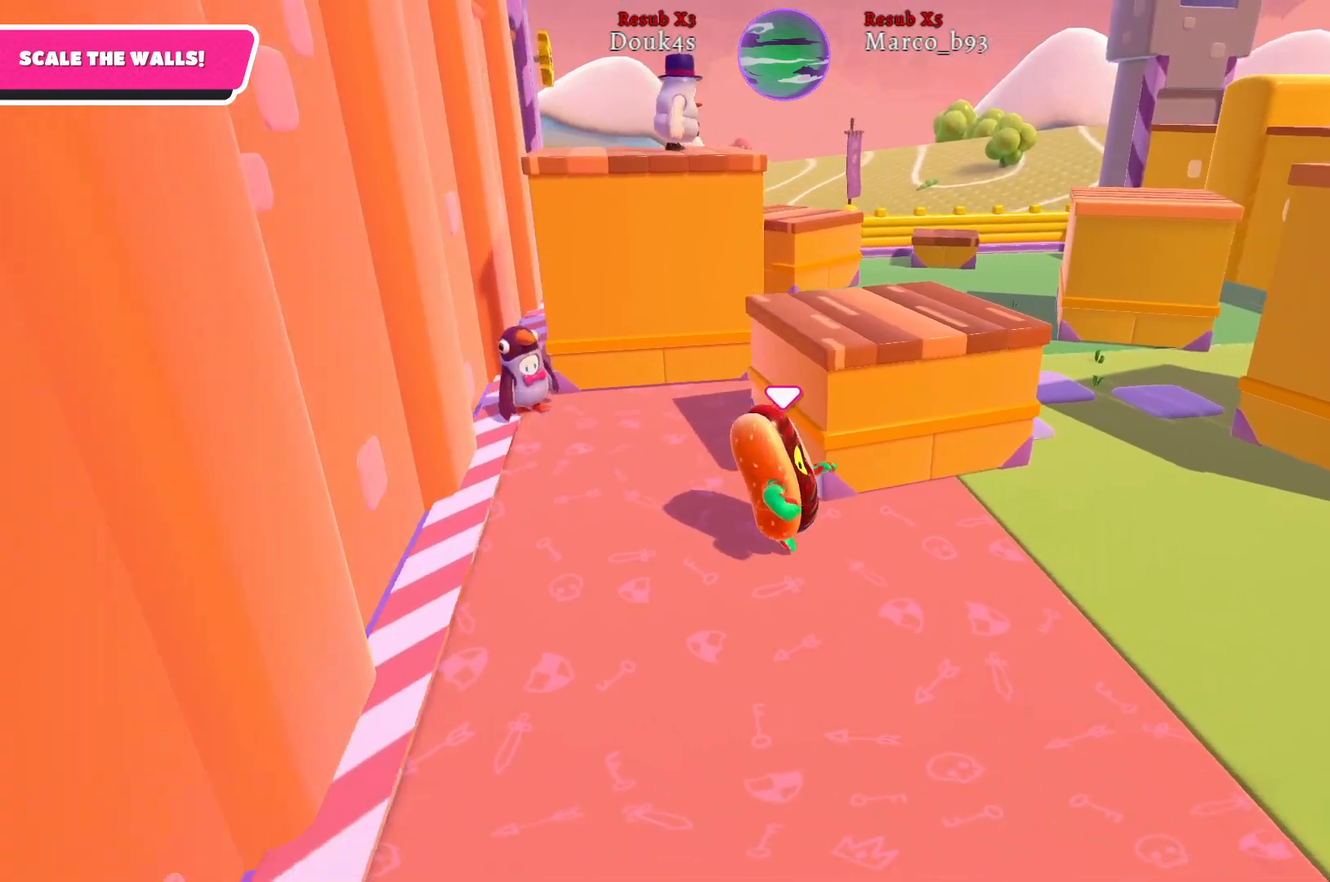
{"buttons": ["A"], "left_stick": "up", "right_stick": "center", "events": [[117, "right_stick", "center"], [317, "left_stick", "up"], [400, "A", "down"]]}
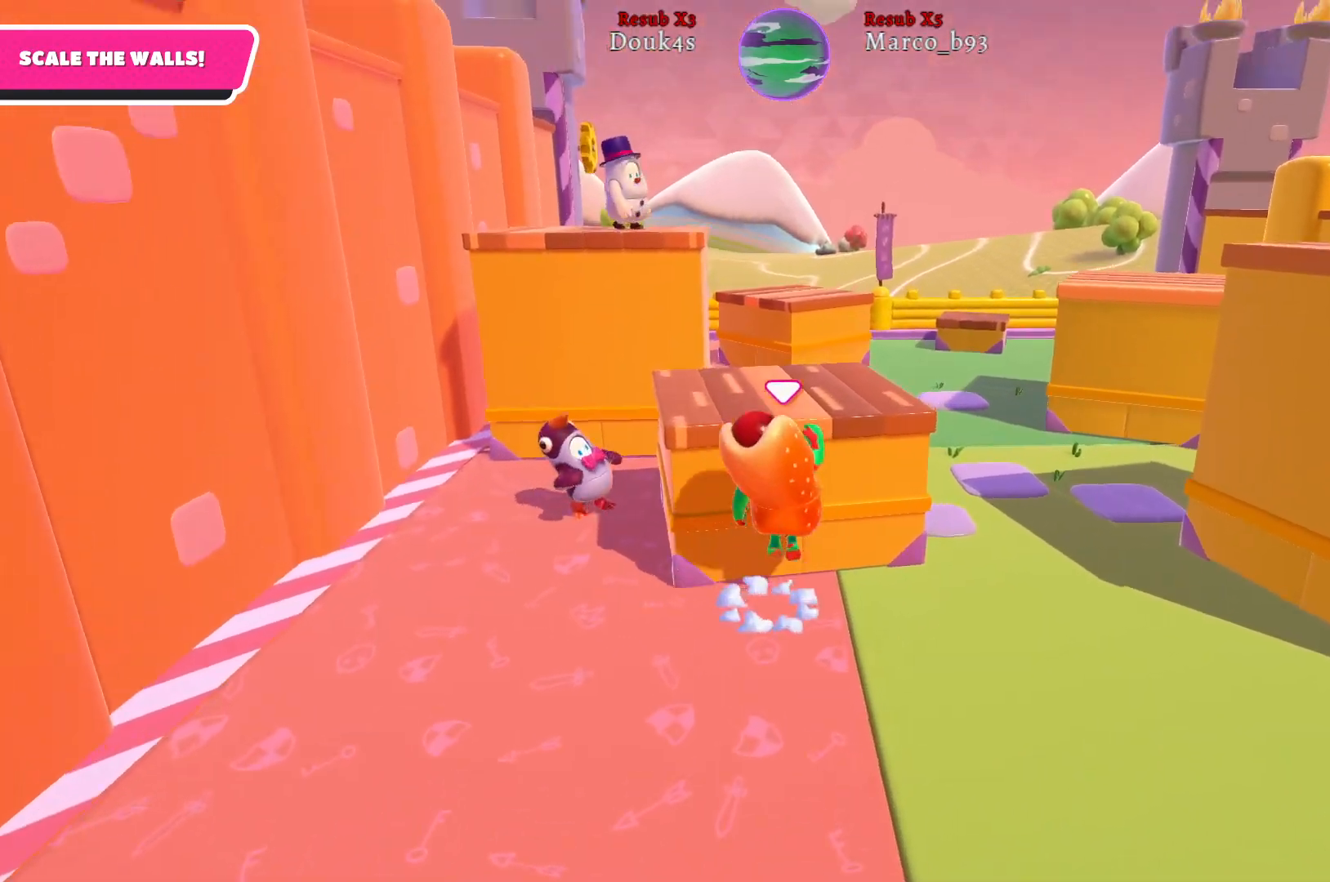
{"buttons": ["A", "R2"], "left_stick": "up", "right_stick": "center", "events": [[17, "A", "up"], [83, "R2", "down"], [417, "A", "down"]]}
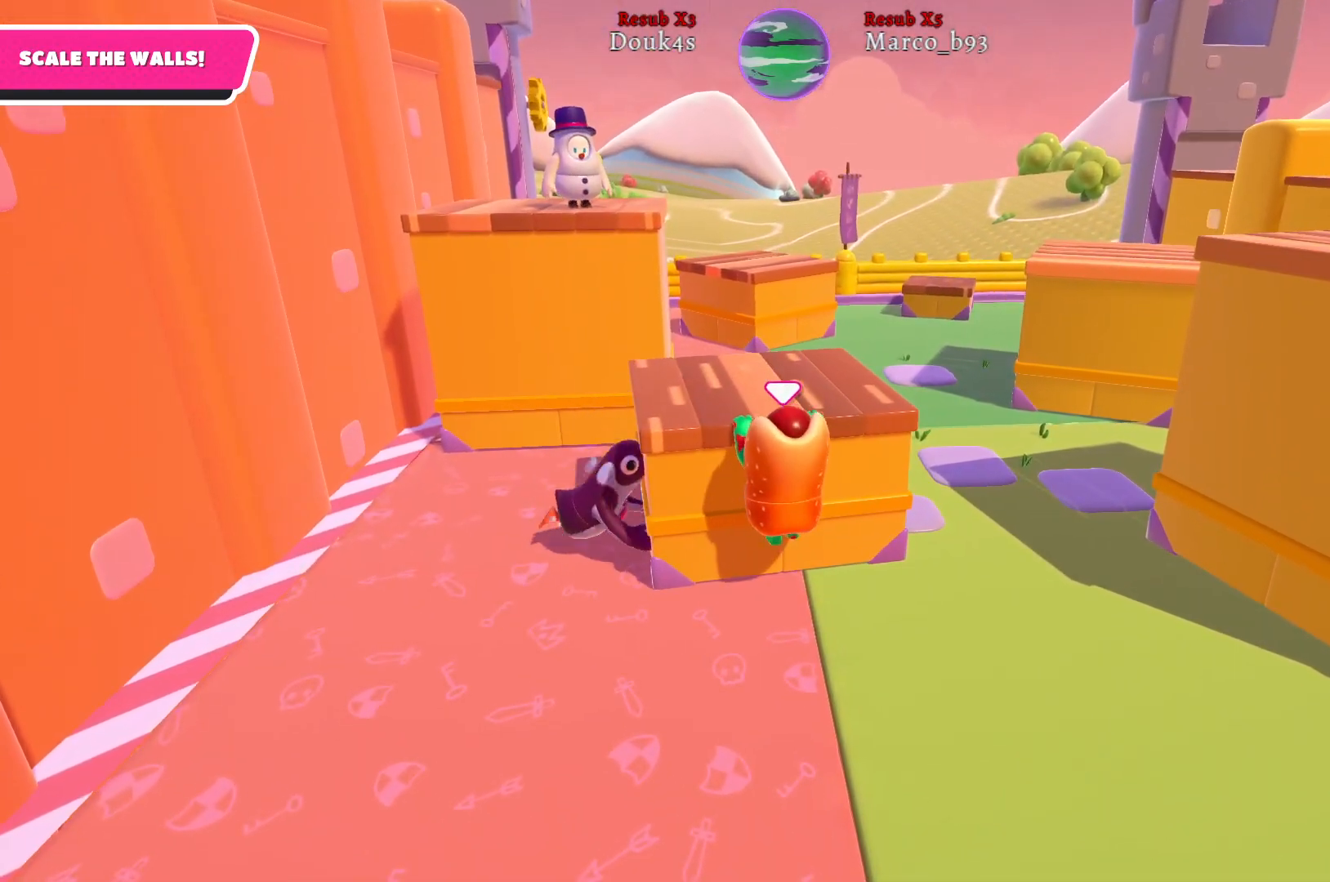
{"buttons": ["A", "R2"], "left_stick": "up", "right_stick": "center", "events": [[67, "A", "up"], [200, "A", "down"], [300, "A", "up"], [433, "A", "down"]]}
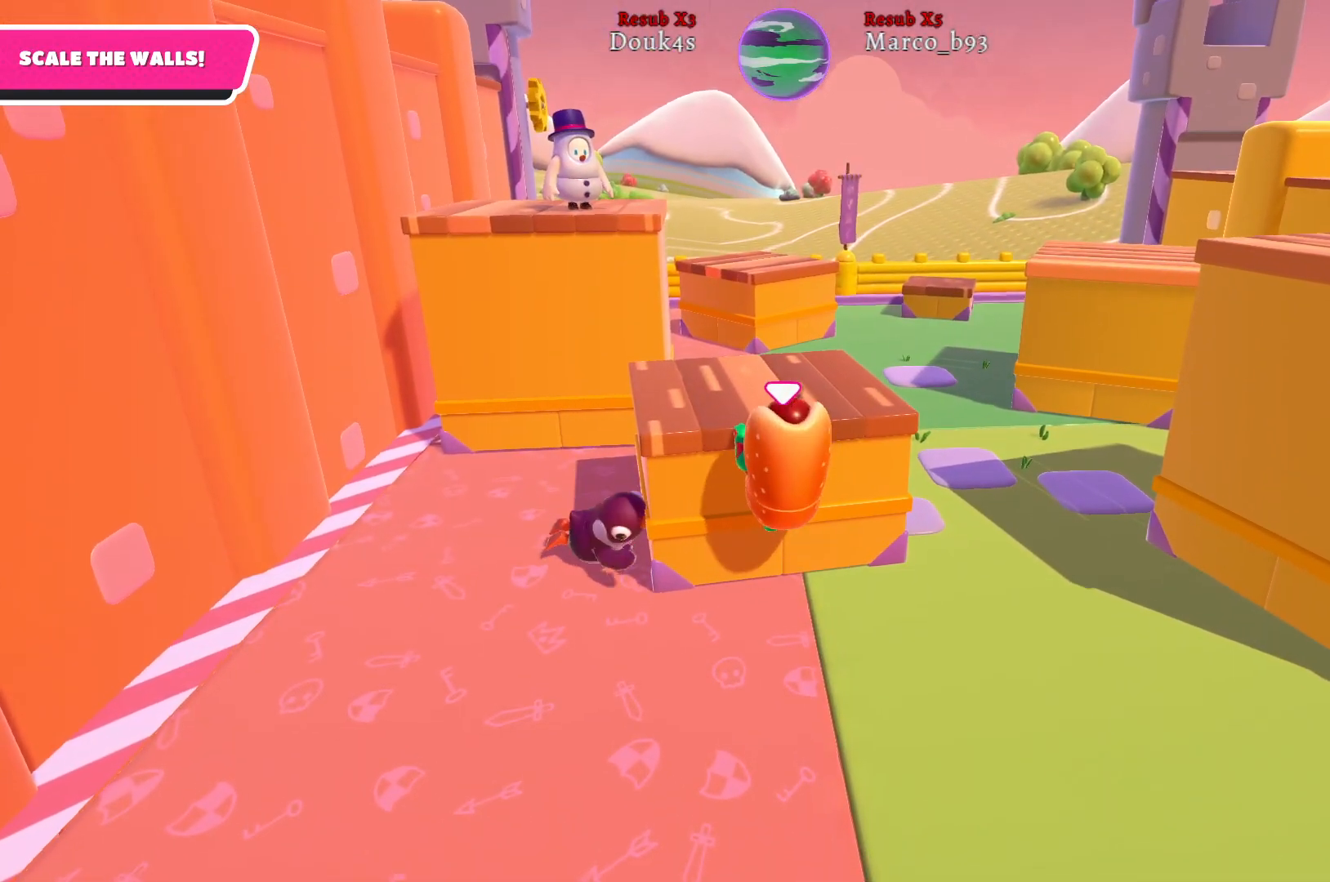
{"buttons": [], "left_stick": "up", "right_stick": "left", "events": [[50, "A", "up"], [233, "R2", "up"], [333, "right_stick", "left"]]}
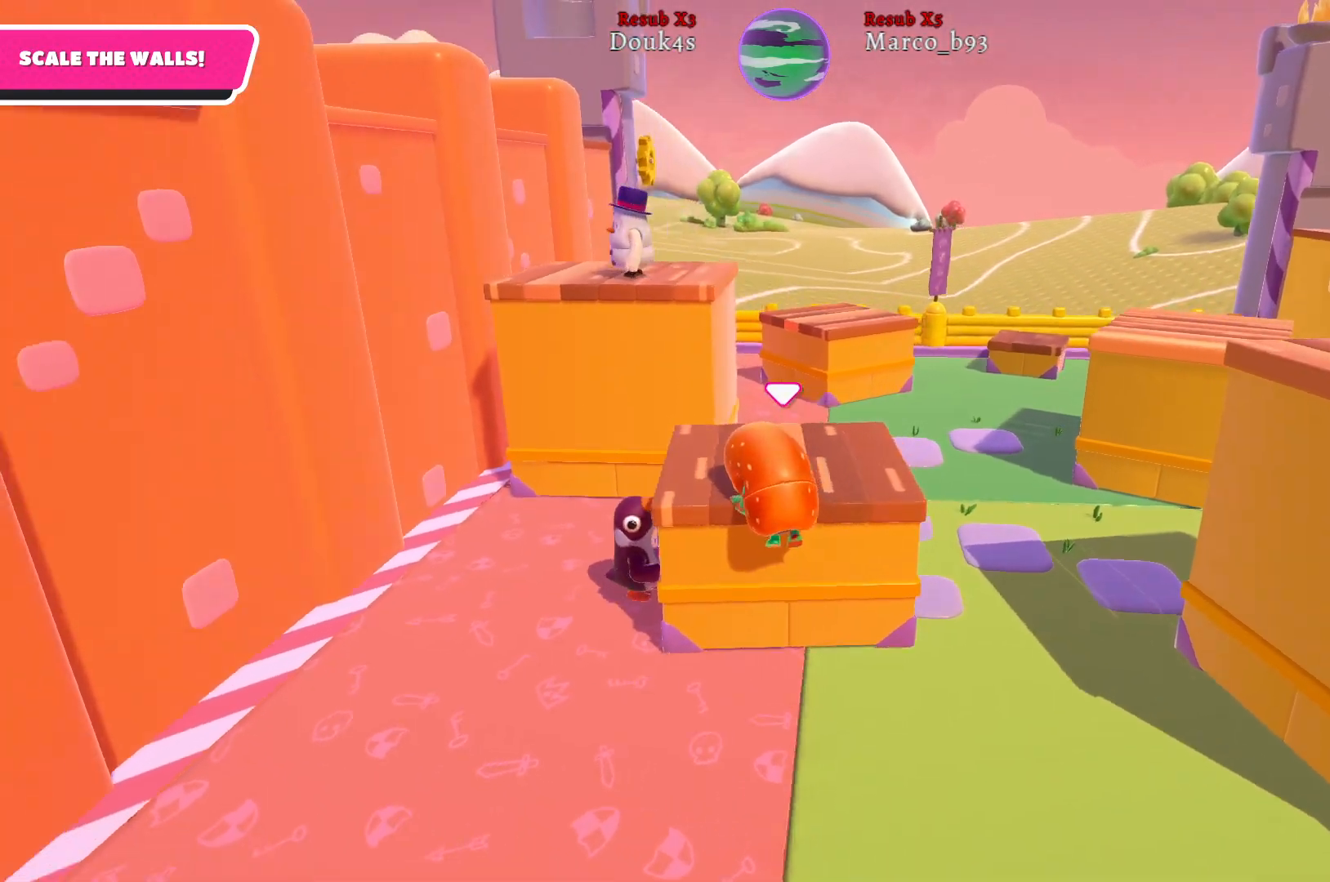
{"buttons": [], "left_stick": "up", "right_stick": "center", "events": [[67, "right_stick", "center"]]}
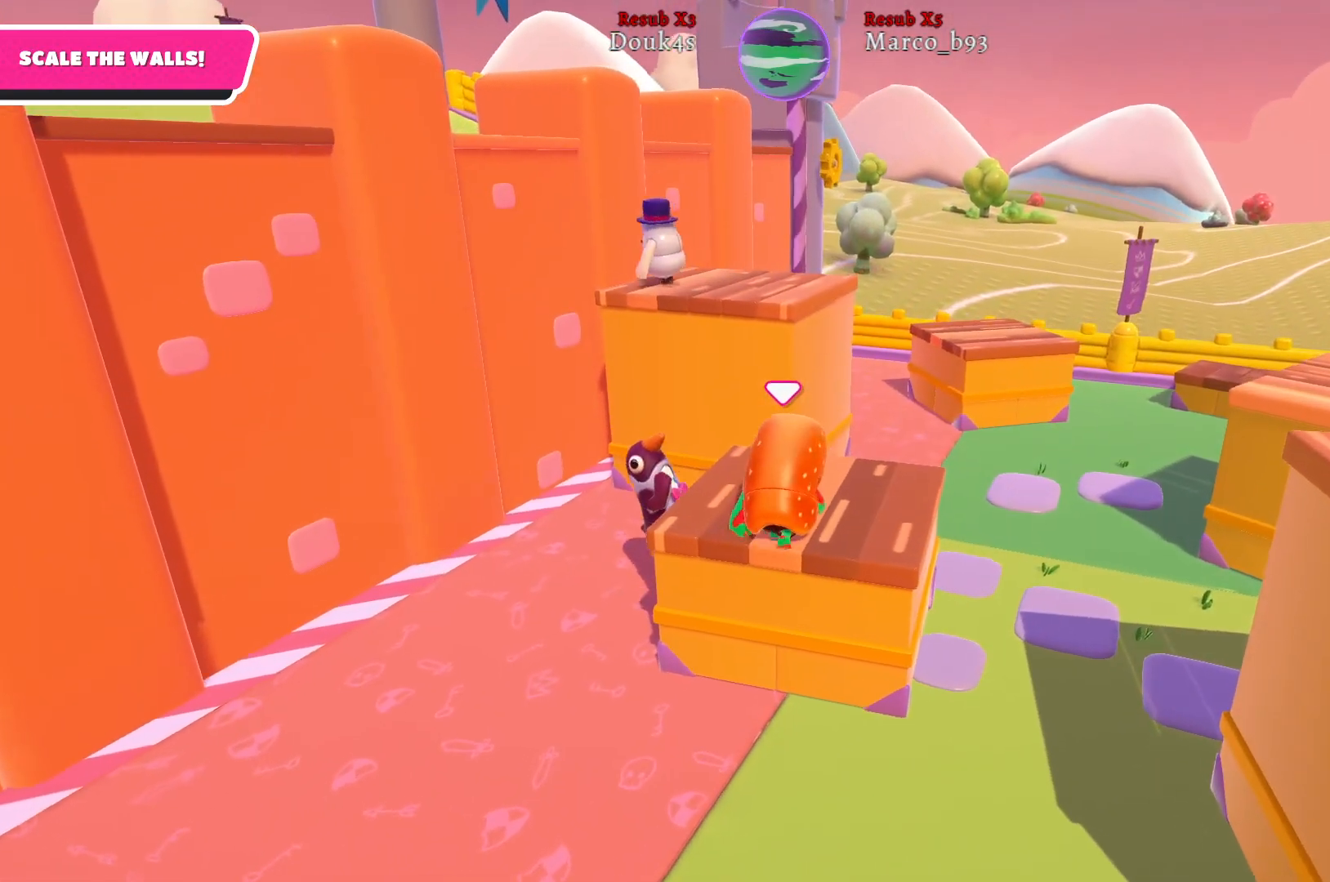
{"buttons": [], "left_stick": "up", "right_stick": "center", "events": []}
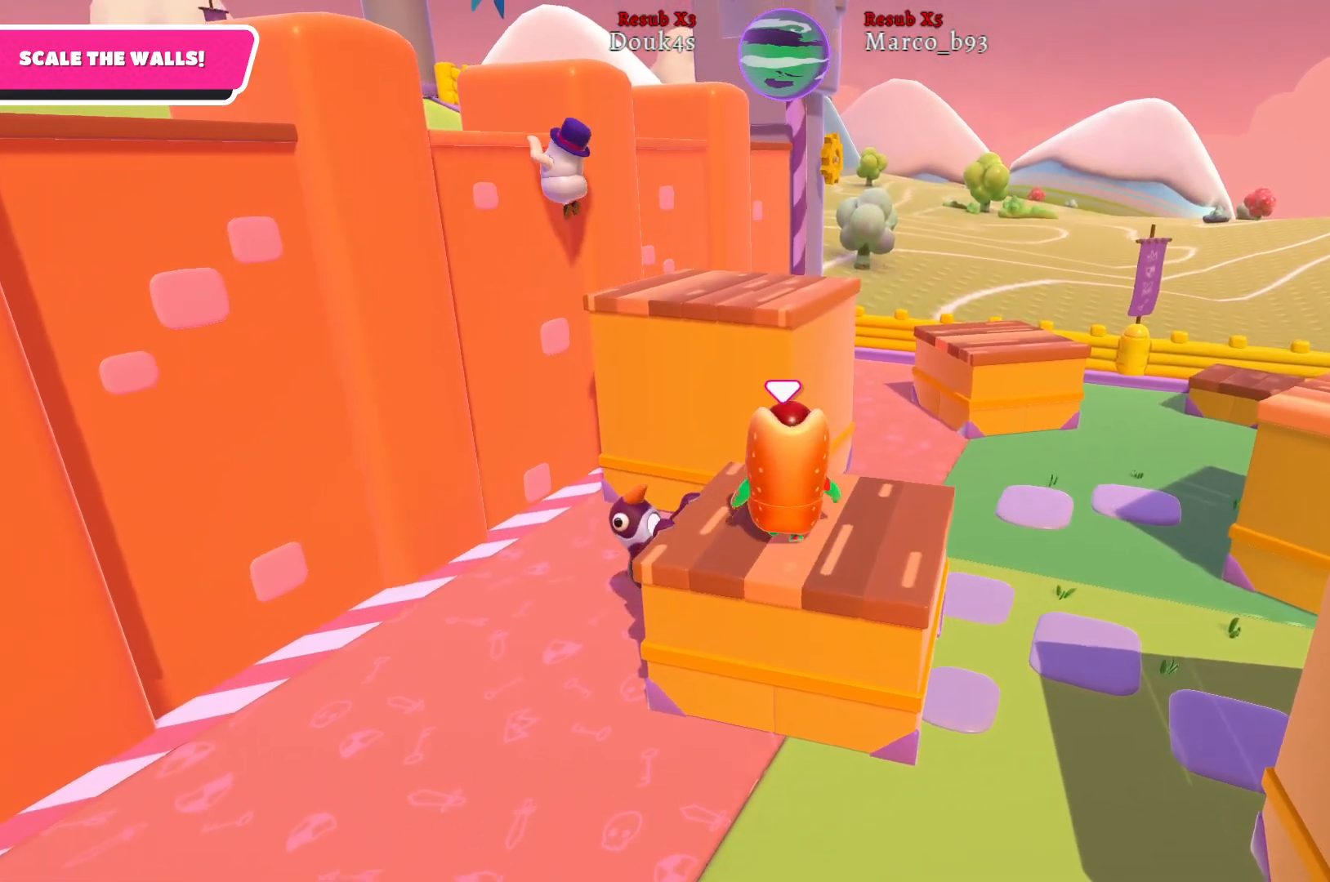
{"buttons": [], "left_stick": "up", "right_stick": "center", "events": [[317, "A", "down"], [433, "A", "up"]]}
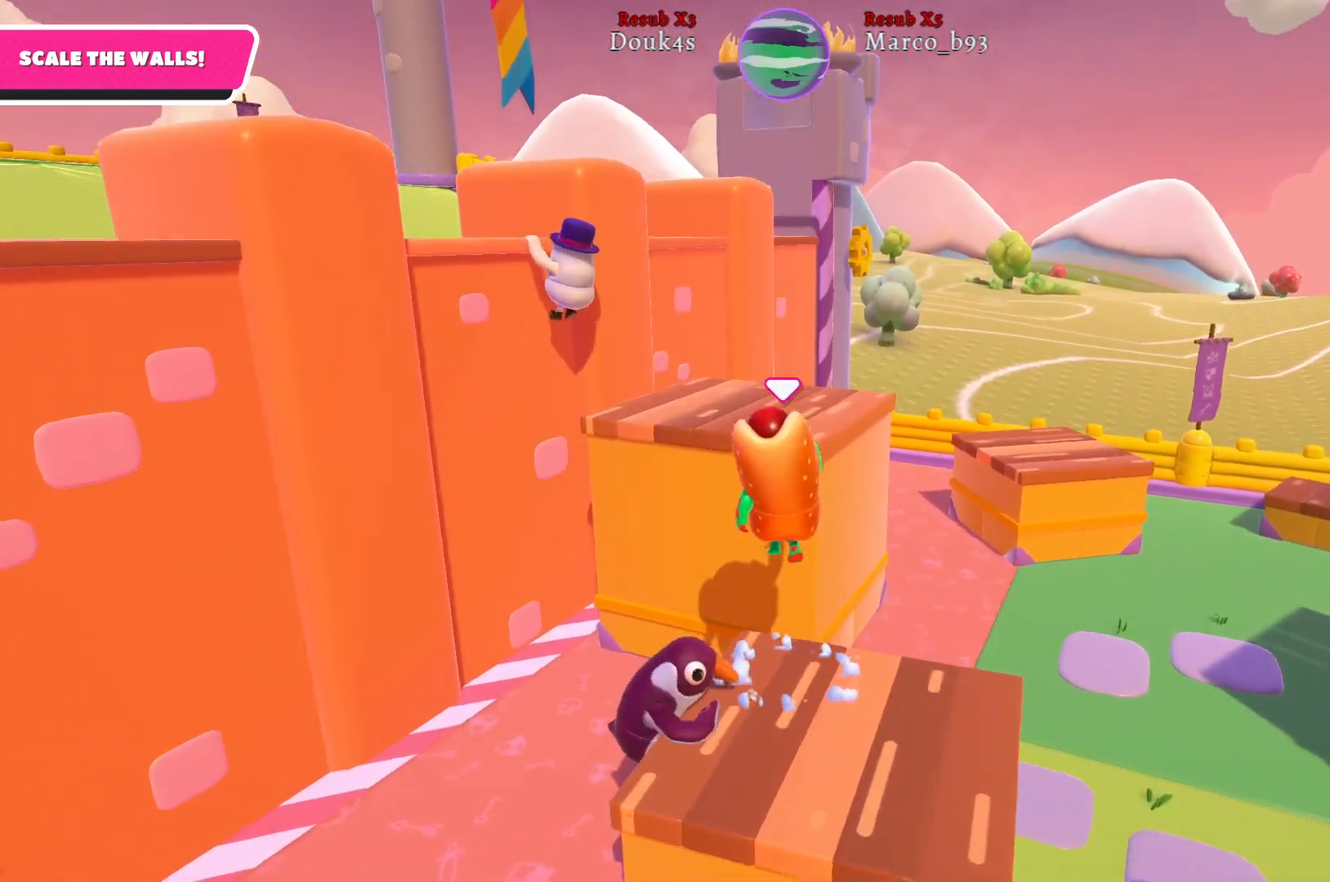
{"buttons": [], "left_stick": "up-right", "right_stick": "center", "events": [[33, "X", "down"], [150, "X", "up"], [500, "left_stick", "up-right"]]}
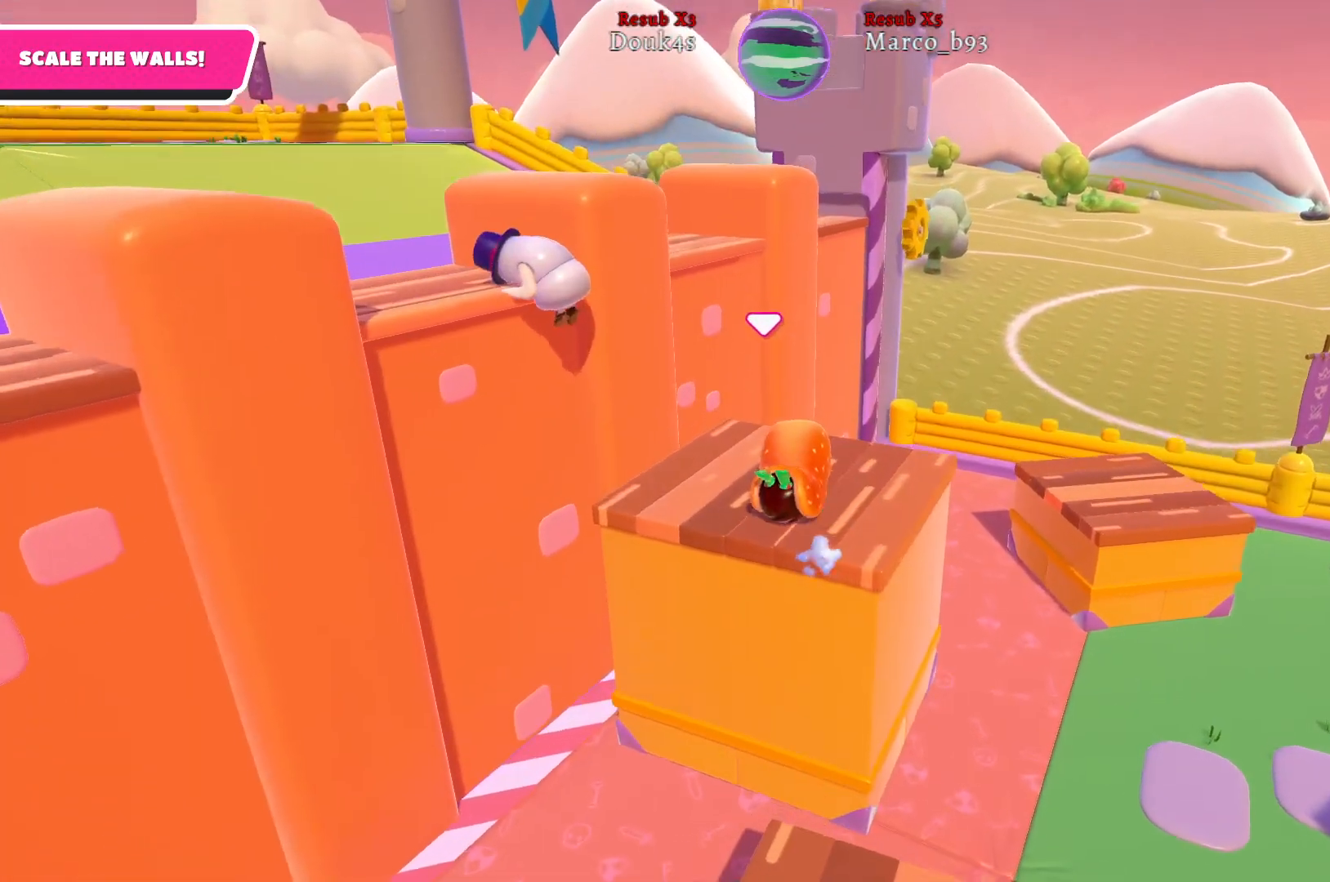
{"buttons": [], "left_stick": "center", "right_stick": "center", "events": [[50, "right_stick", "left"], [150, "left_stick", "center"], [300, "right_stick", "center"]]}
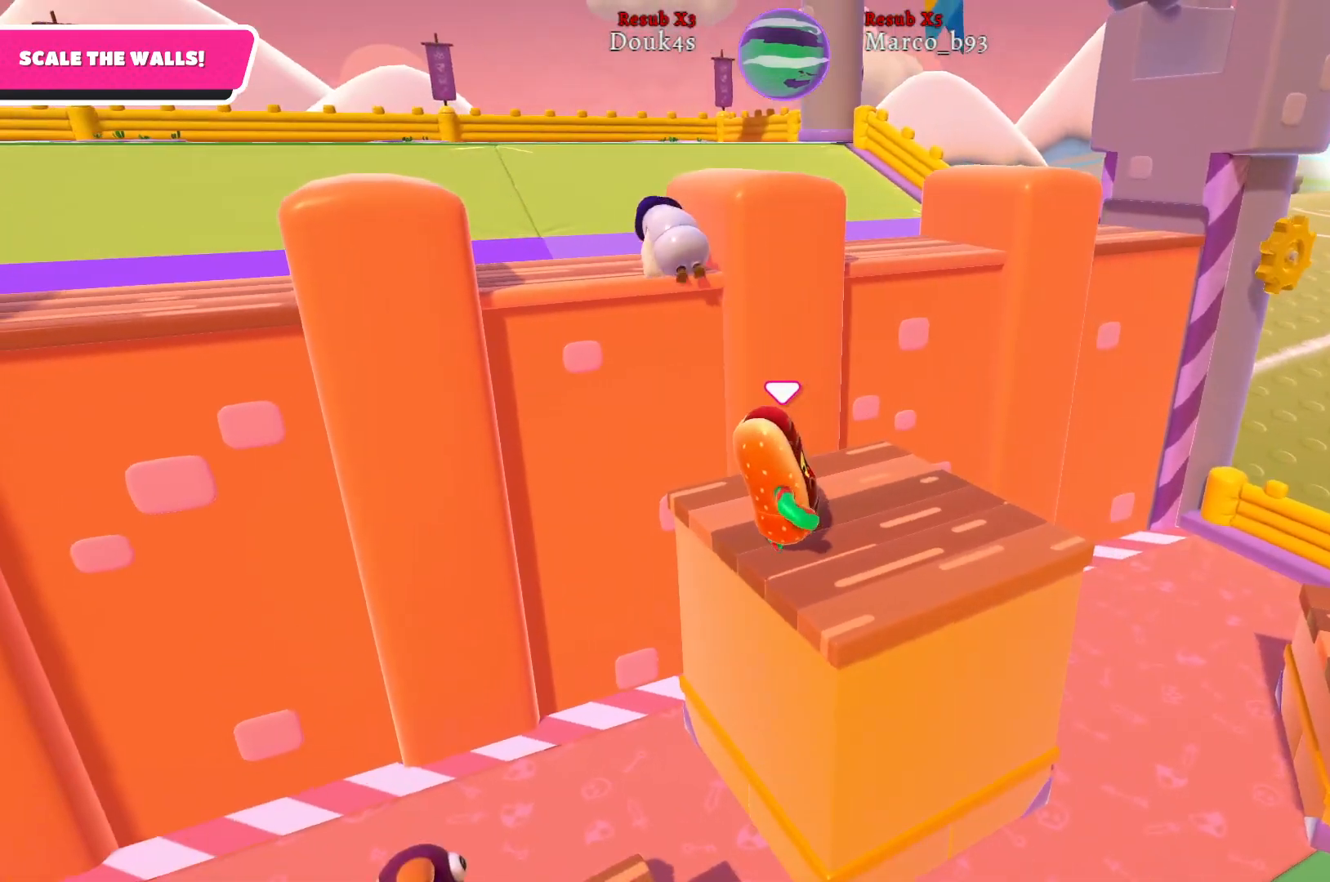
{"buttons": [], "left_stick": "up-left", "right_stick": "center", "events": [[117, "left_stick", "up"], [333, "left_stick", "up-left"]]}
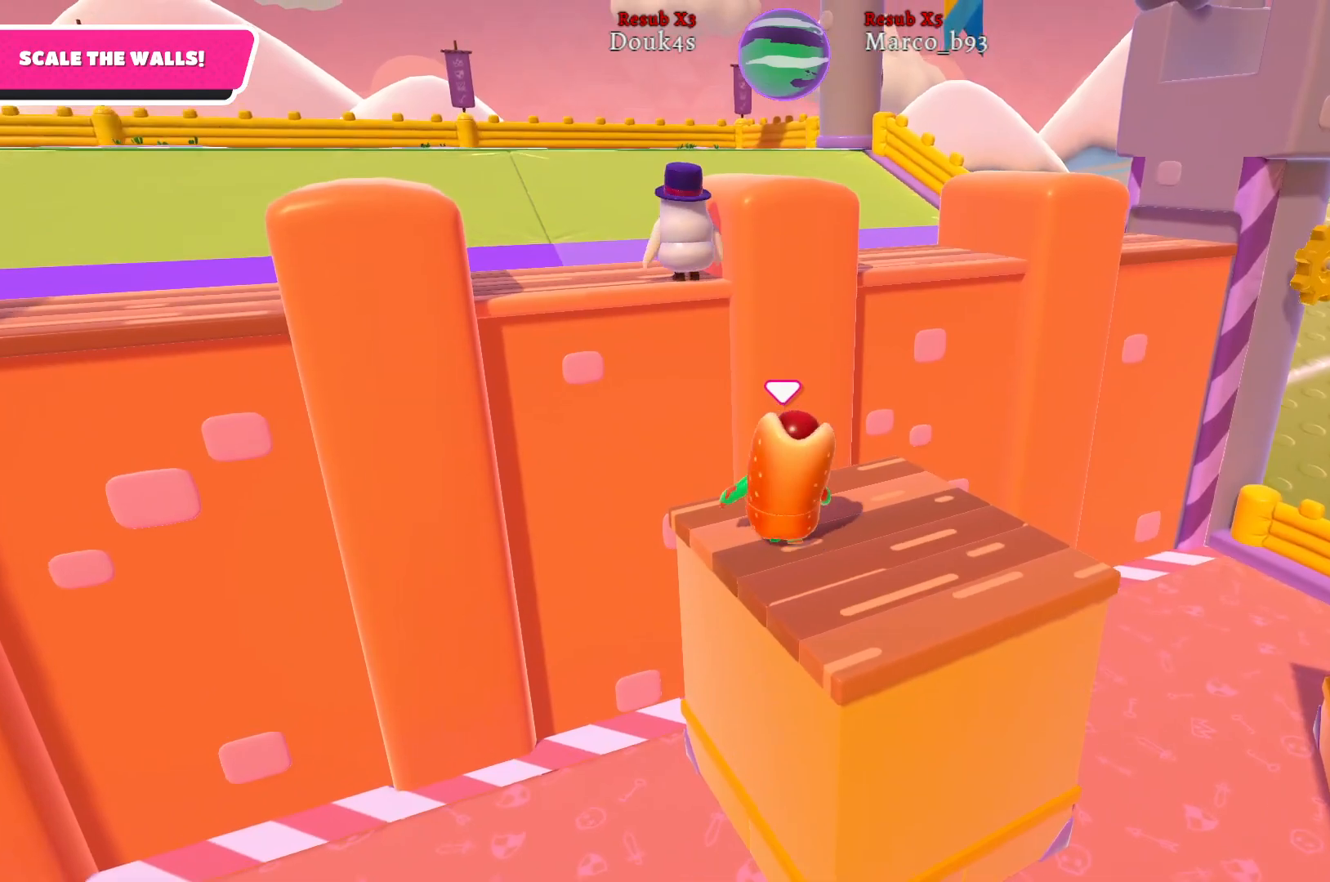
{"buttons": ["R2"], "left_stick": "up-left", "right_stick": "center", "events": [[200, "A", "down"], [317, "A", "up"], [350, "R2", "down"]]}
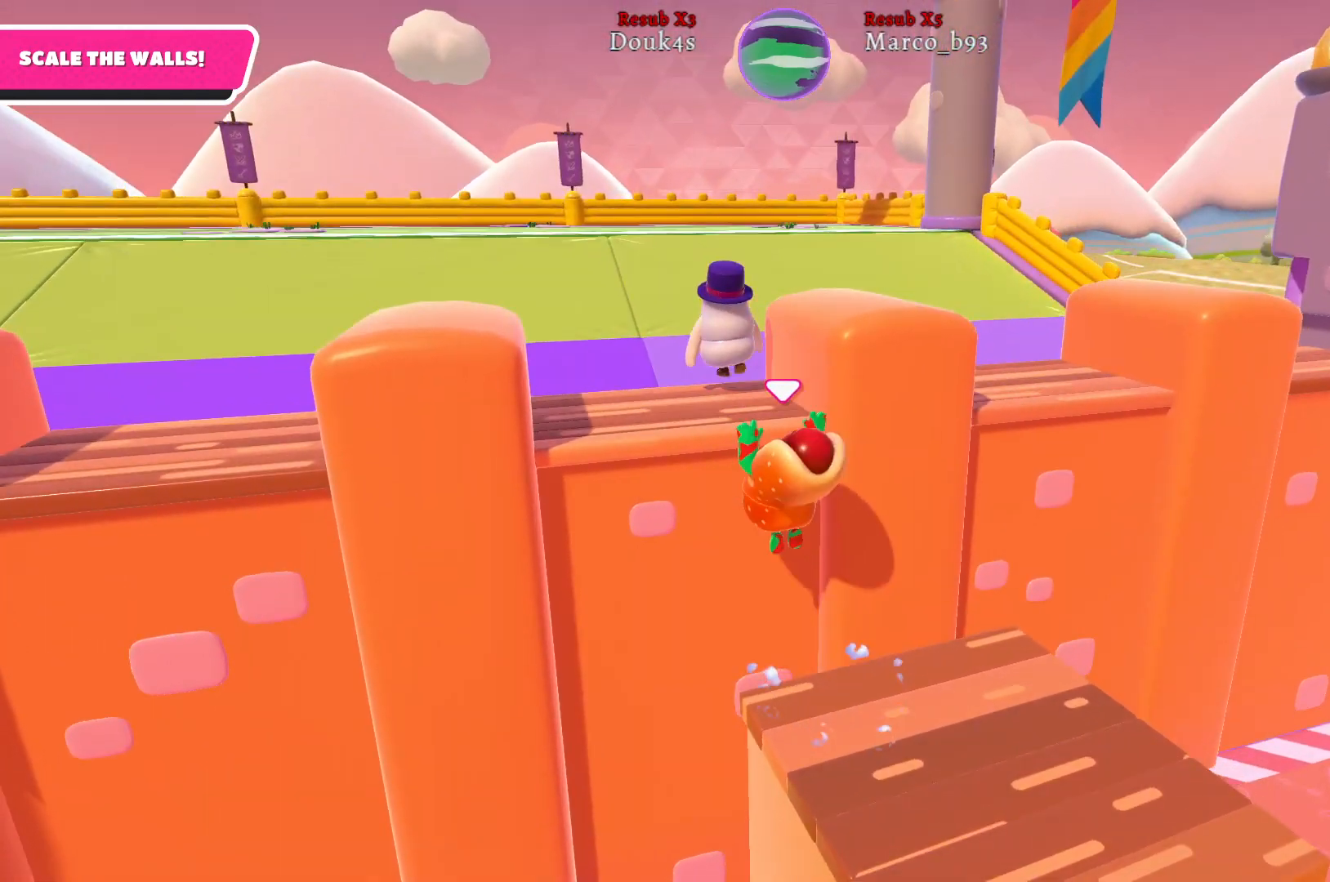
{"buttons": ["A", "R2"], "left_stick": "up-left", "right_stick": "center", "events": [[500, "A", "down"]]}
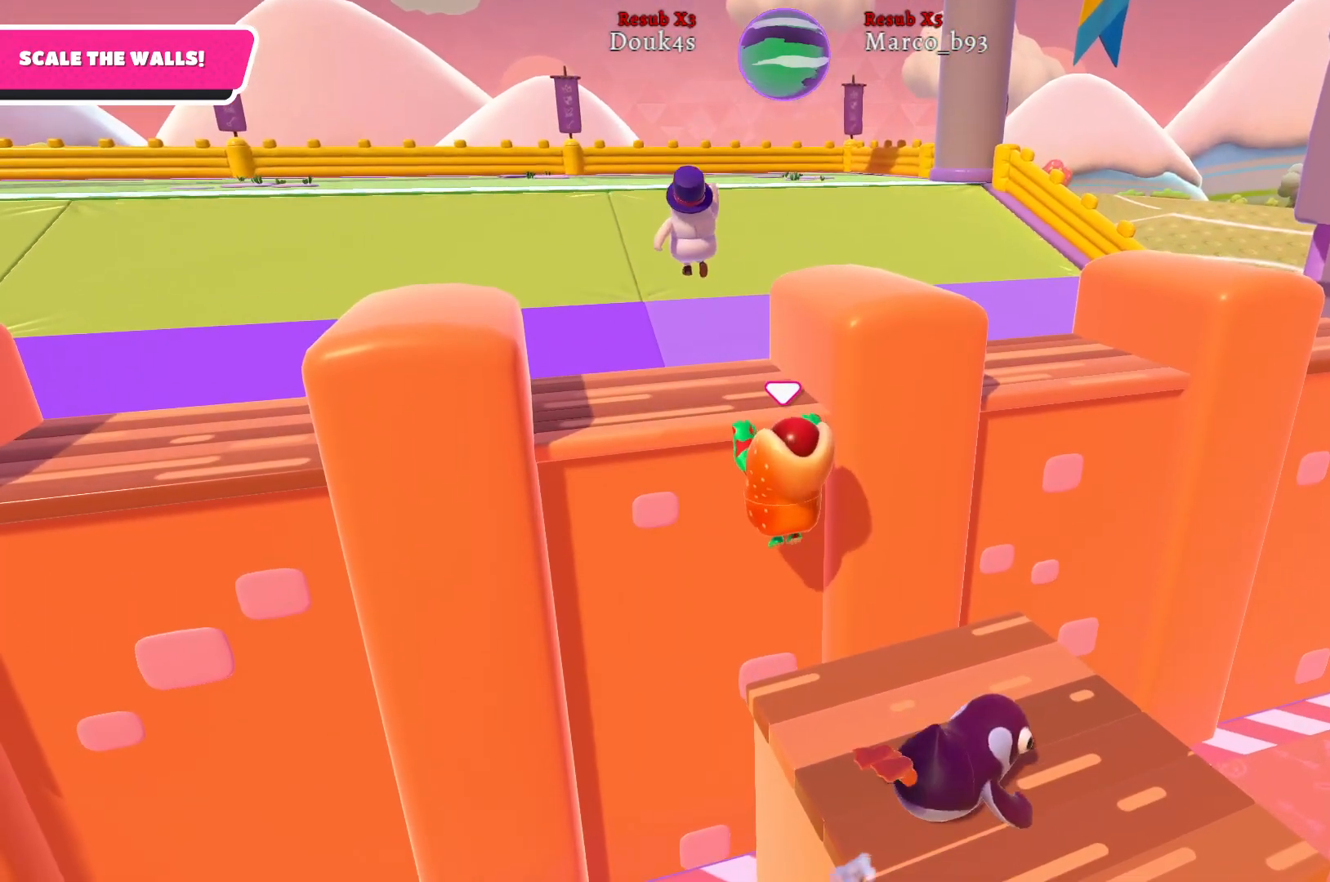
{"buttons": ["R2"], "left_stick": "up-left", "right_stick": "center", "events": [[117, "A", "up"], [267, "A", "down"], [383, "A", "up"]]}
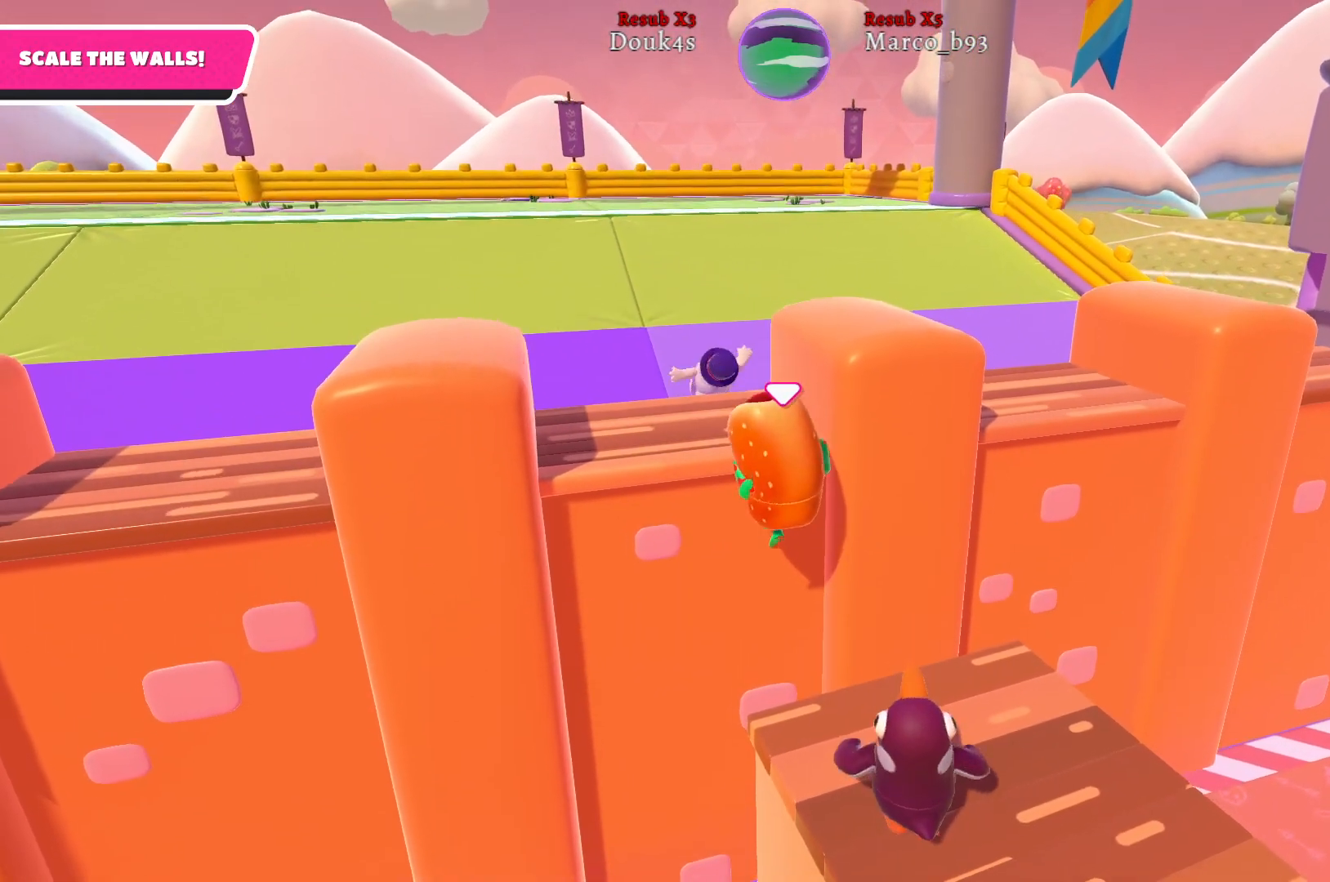
{"buttons": ["R2"], "left_stick": "up-left", "right_stick": "up-left", "events": [[433, "right_stick", "up-left"]]}
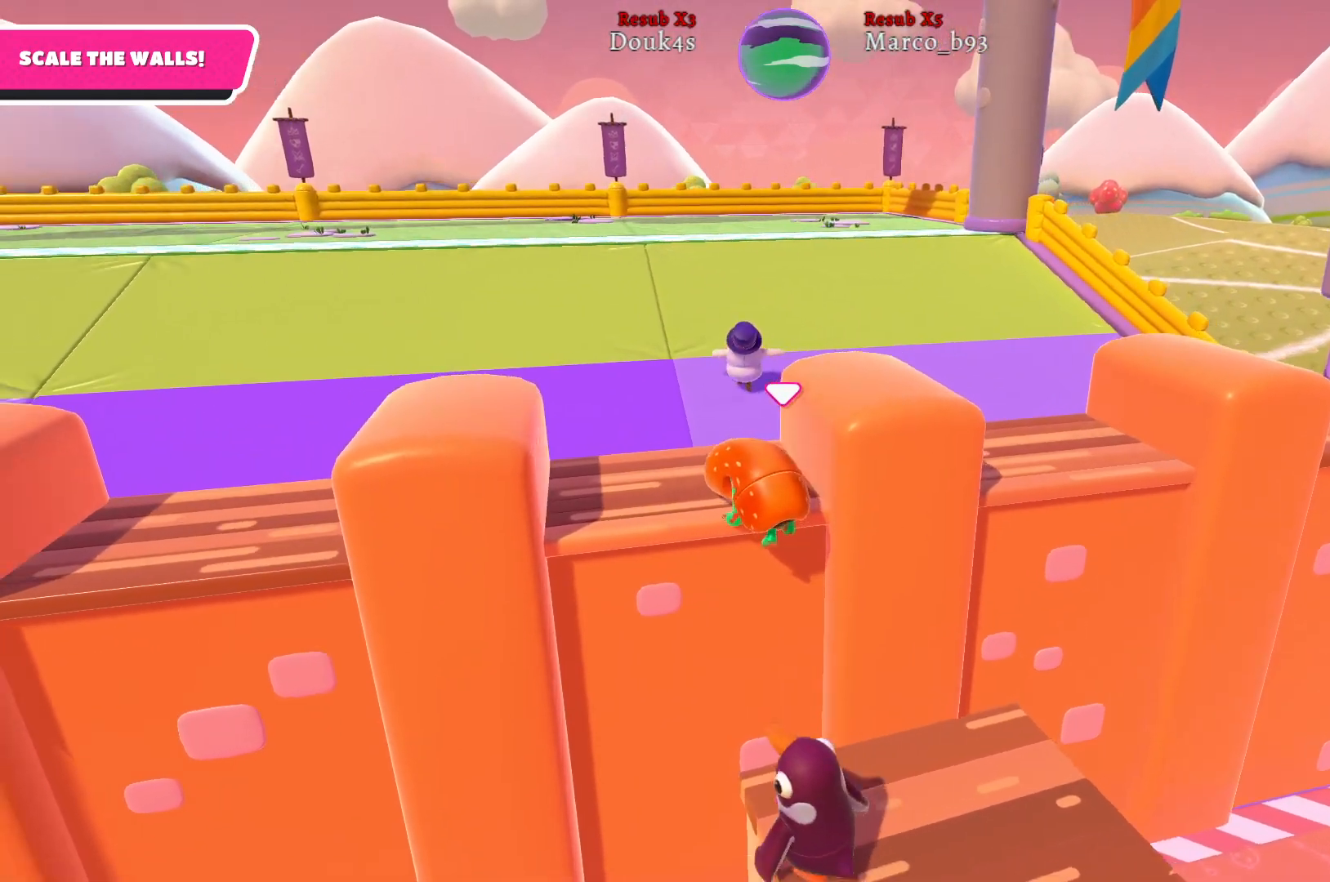
{"buttons": [], "left_stick": "up-left", "right_stick": "right", "events": [[133, "R2", "up"], [133, "right_stick", "center"], [483, "right_stick", "right"]]}
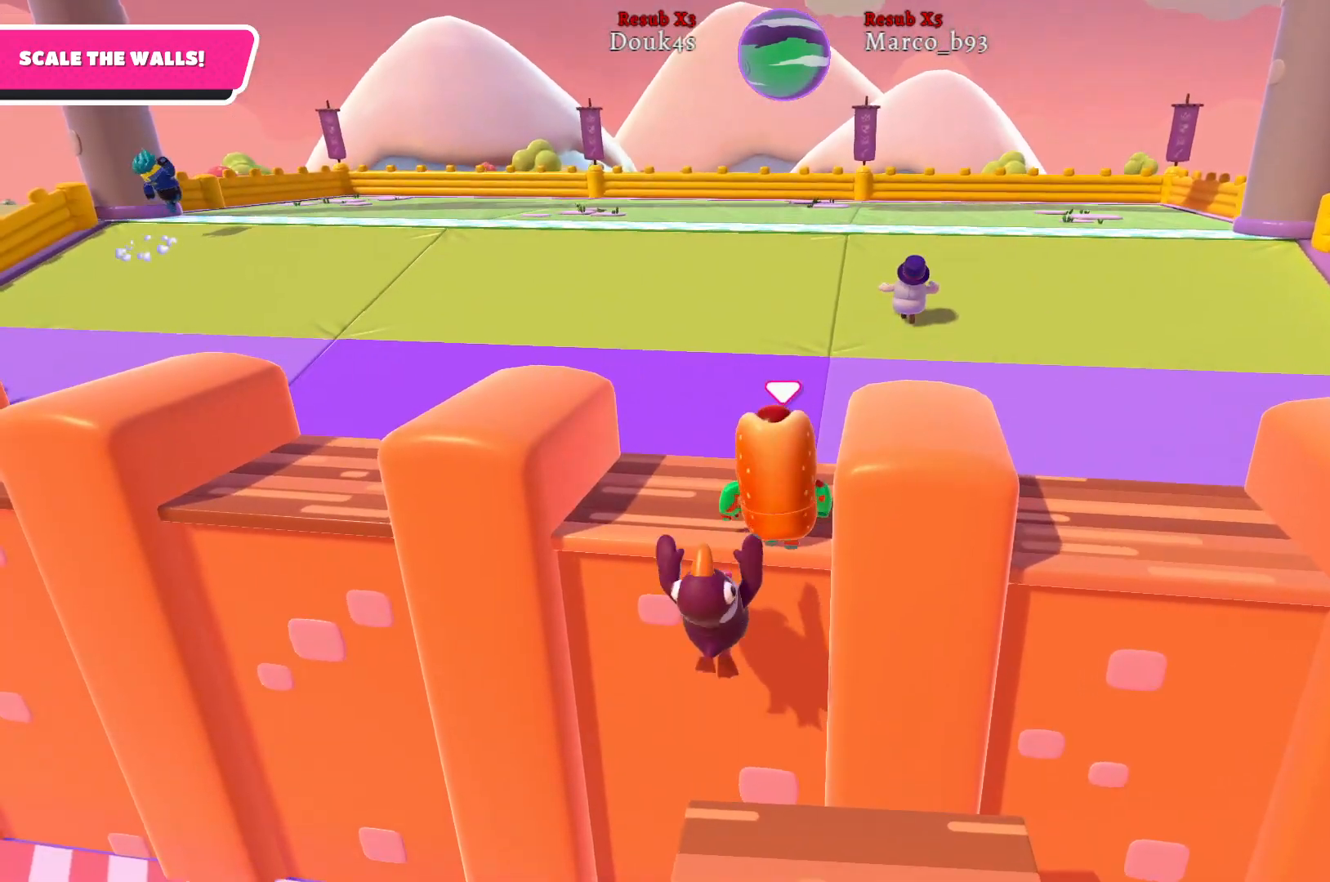
{"buttons": [], "left_stick": "up-left", "right_stick": "center", "events": [[183, "right_stick", "center"]]}
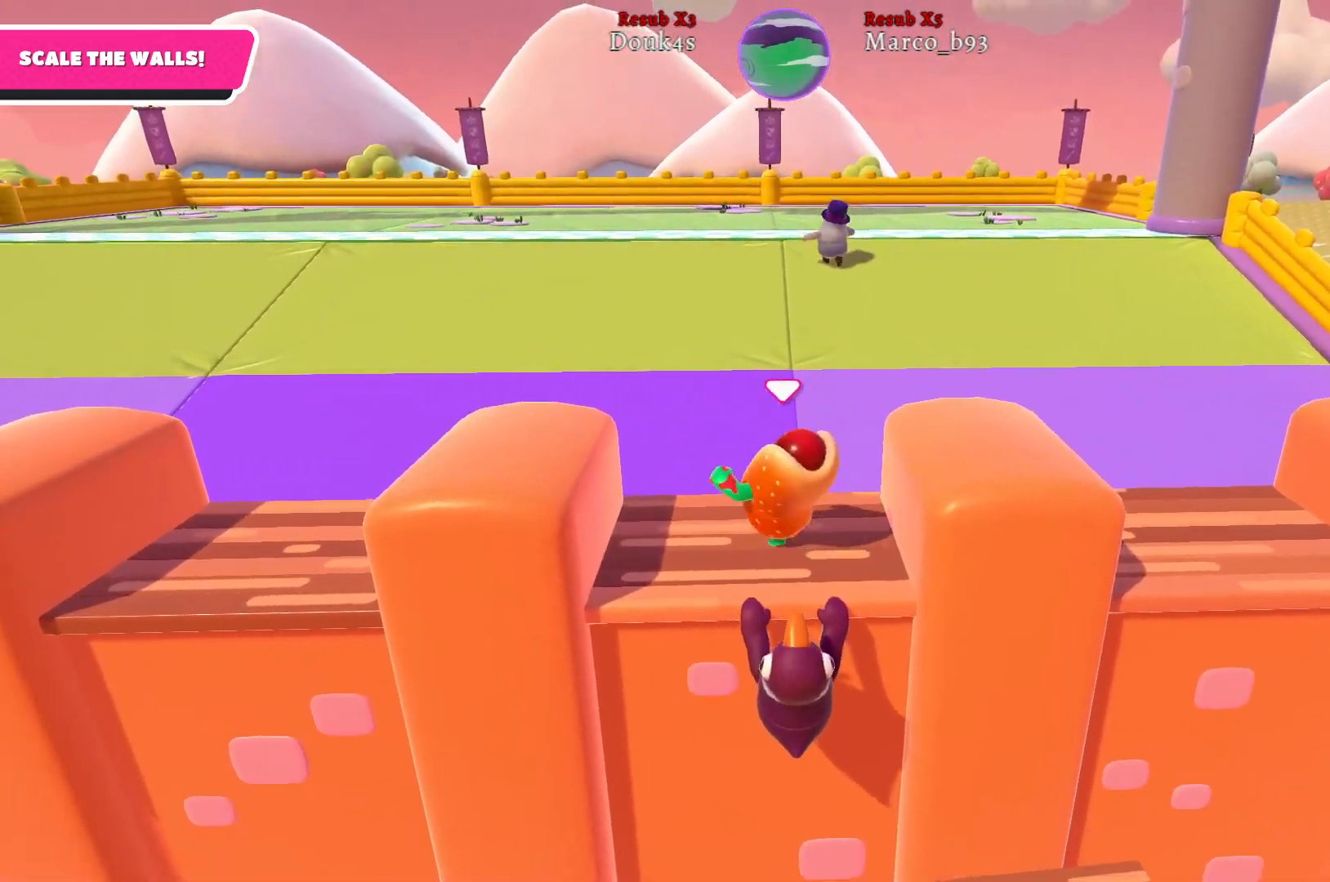
{"buttons": [], "left_stick": "up", "right_stick": "center", "events": [[233, "A", "down"], [250, "left_stick", "up"], [367, "A", "up"]]}
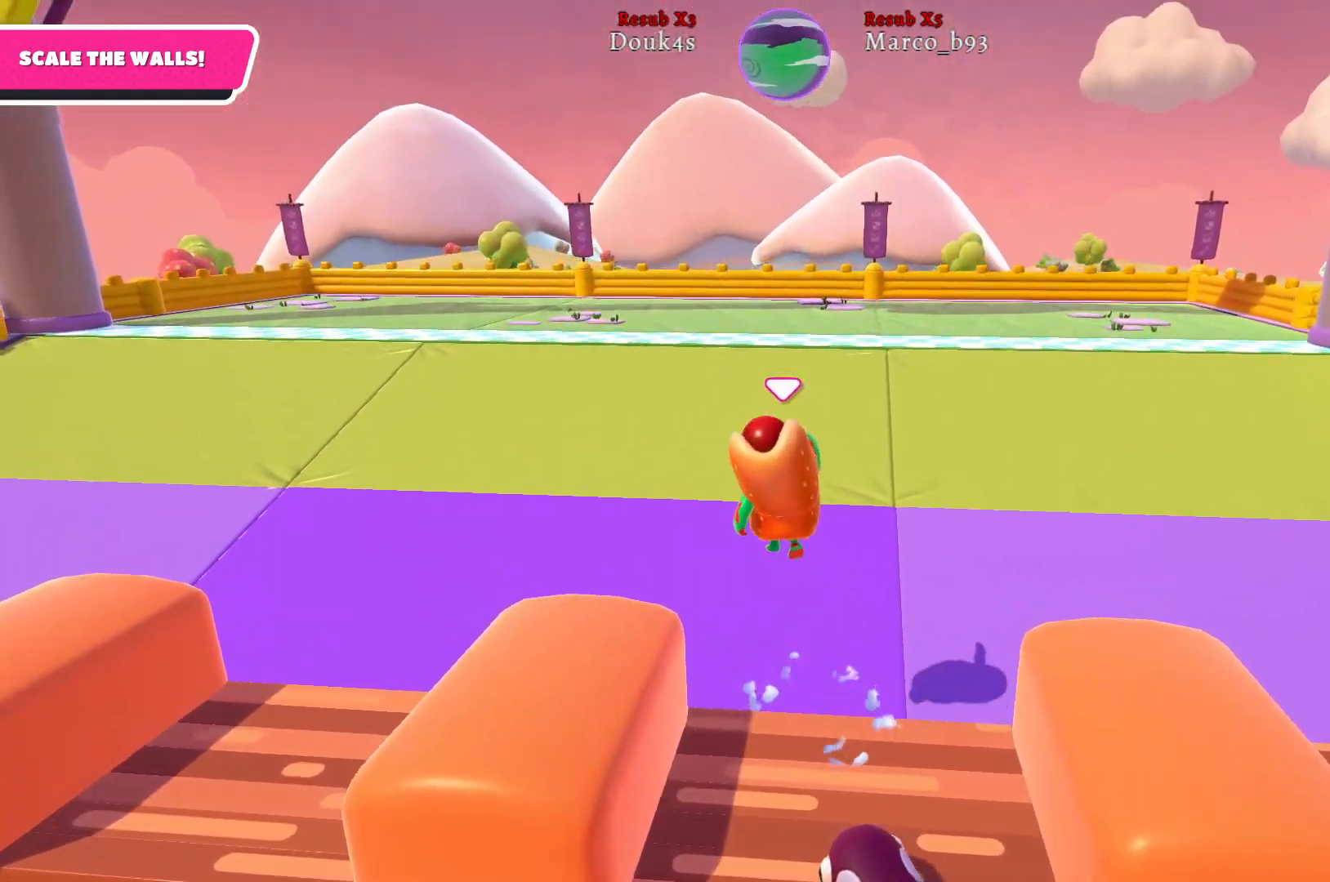
{"buttons": [], "left_stick": "up", "right_stick": "right", "events": [[17, "X", "down"], [133, "X", "up"], [483, "right_stick", "right"]]}
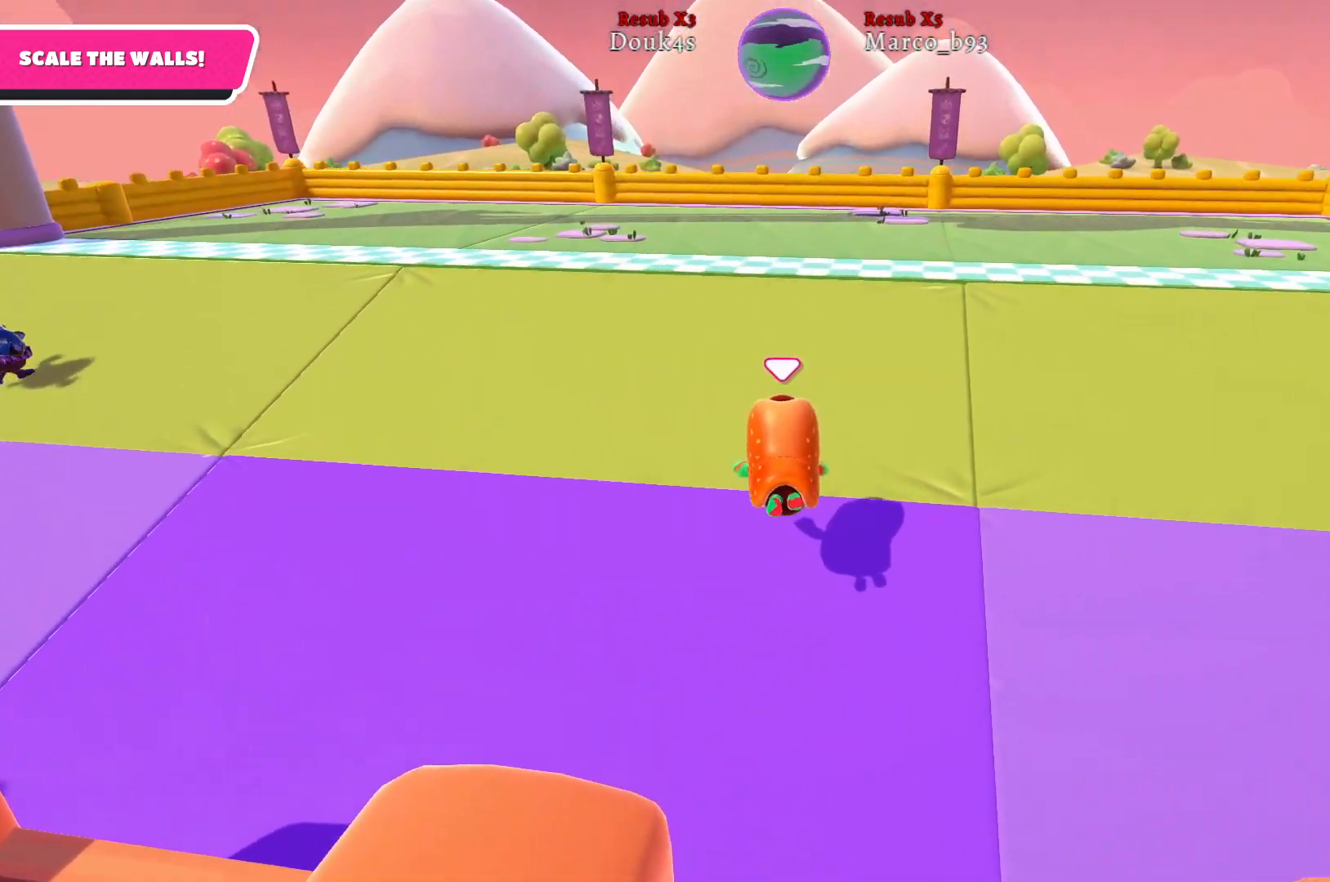
{"buttons": [], "left_stick": "up", "right_stick": "center", "events": [[217, "right_stick", "center"]]}
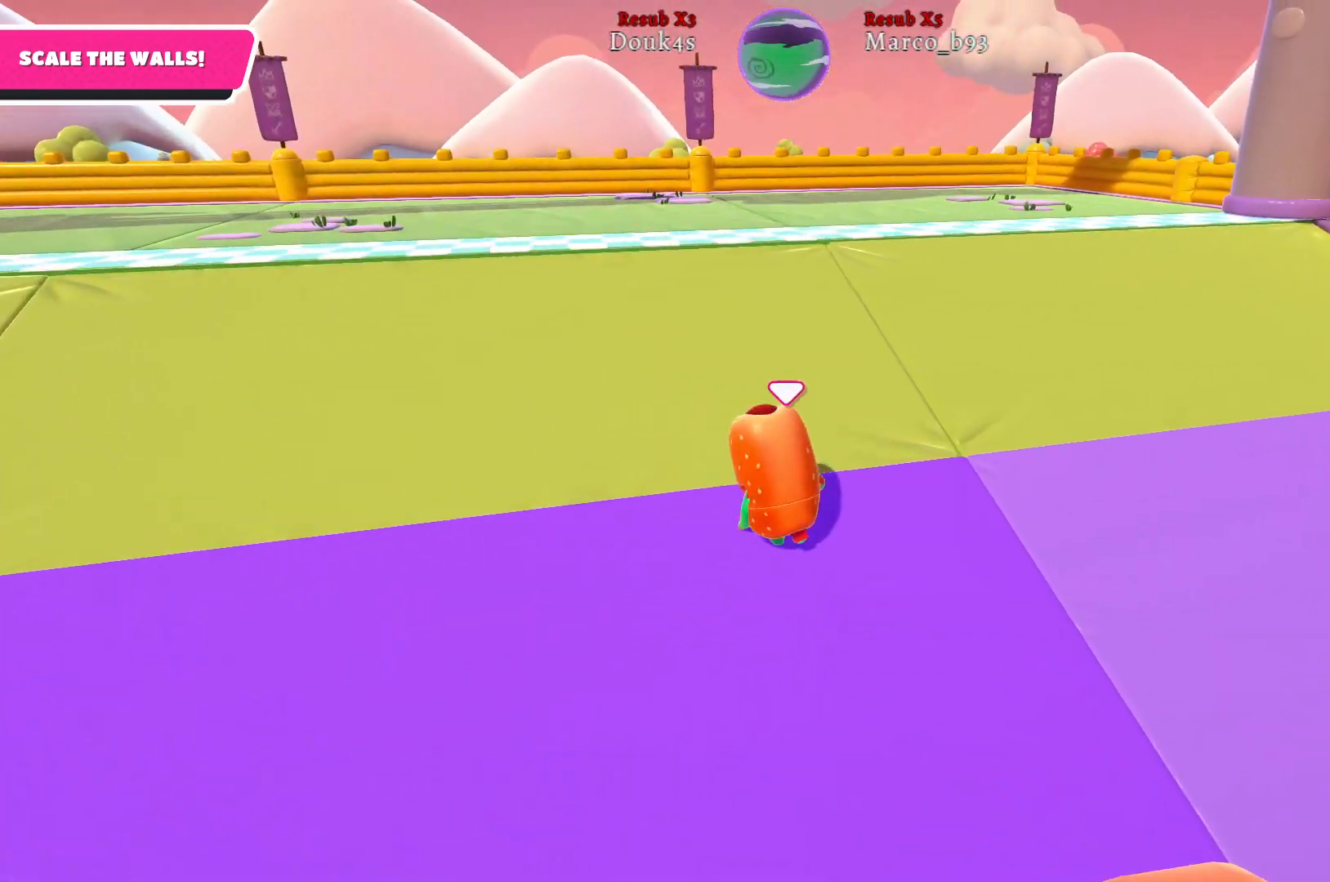
{"buttons": [], "left_stick": "up-left", "right_stick": "center", "events": [[117, "left_stick", "up-left"], [167, "right_stick", "right"], [367, "right_stick", "center"]]}
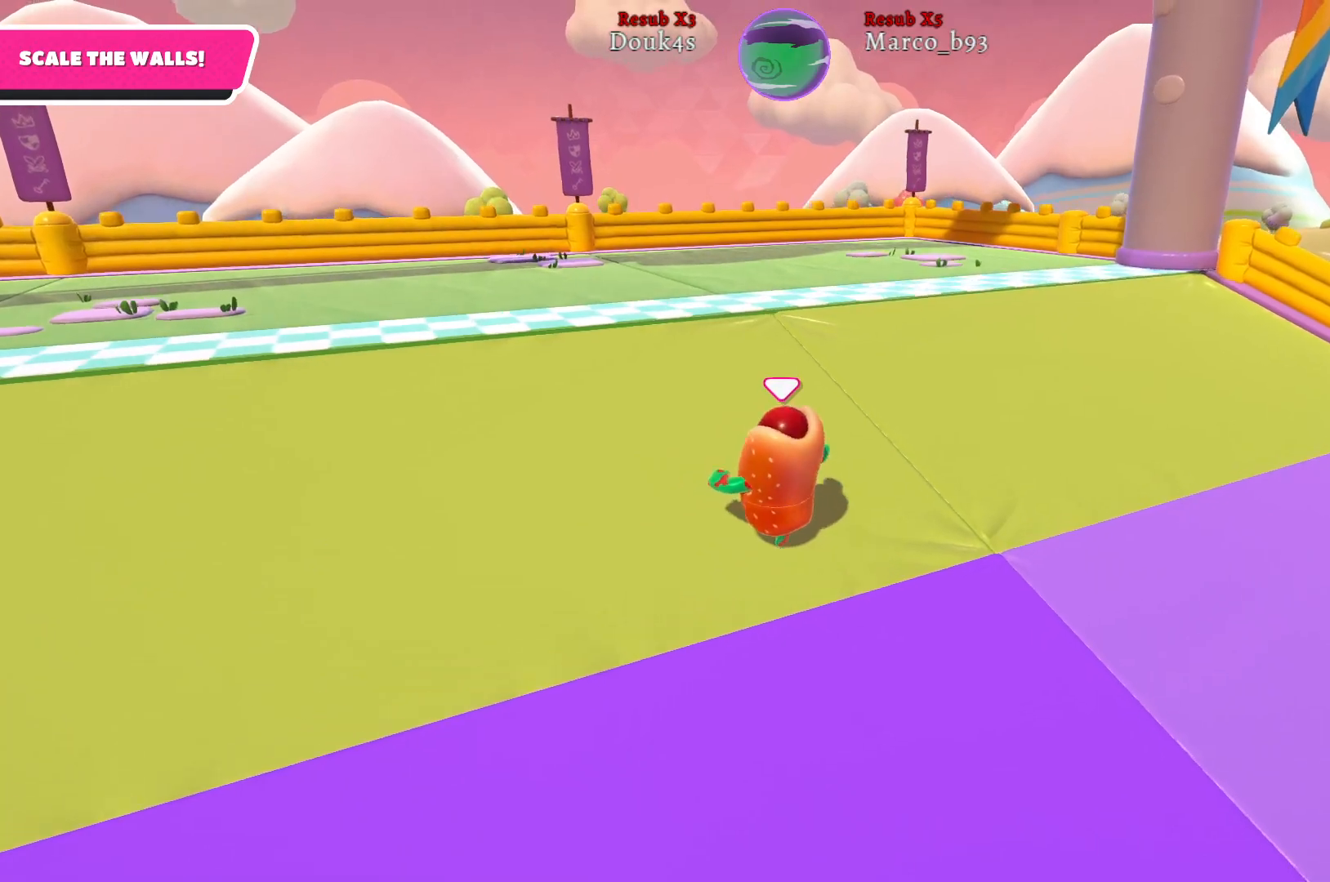
{"buttons": [], "left_stick": "up-left", "right_stick": "center", "events": [[417, "X", "down"], [500, "X", "up"]]}
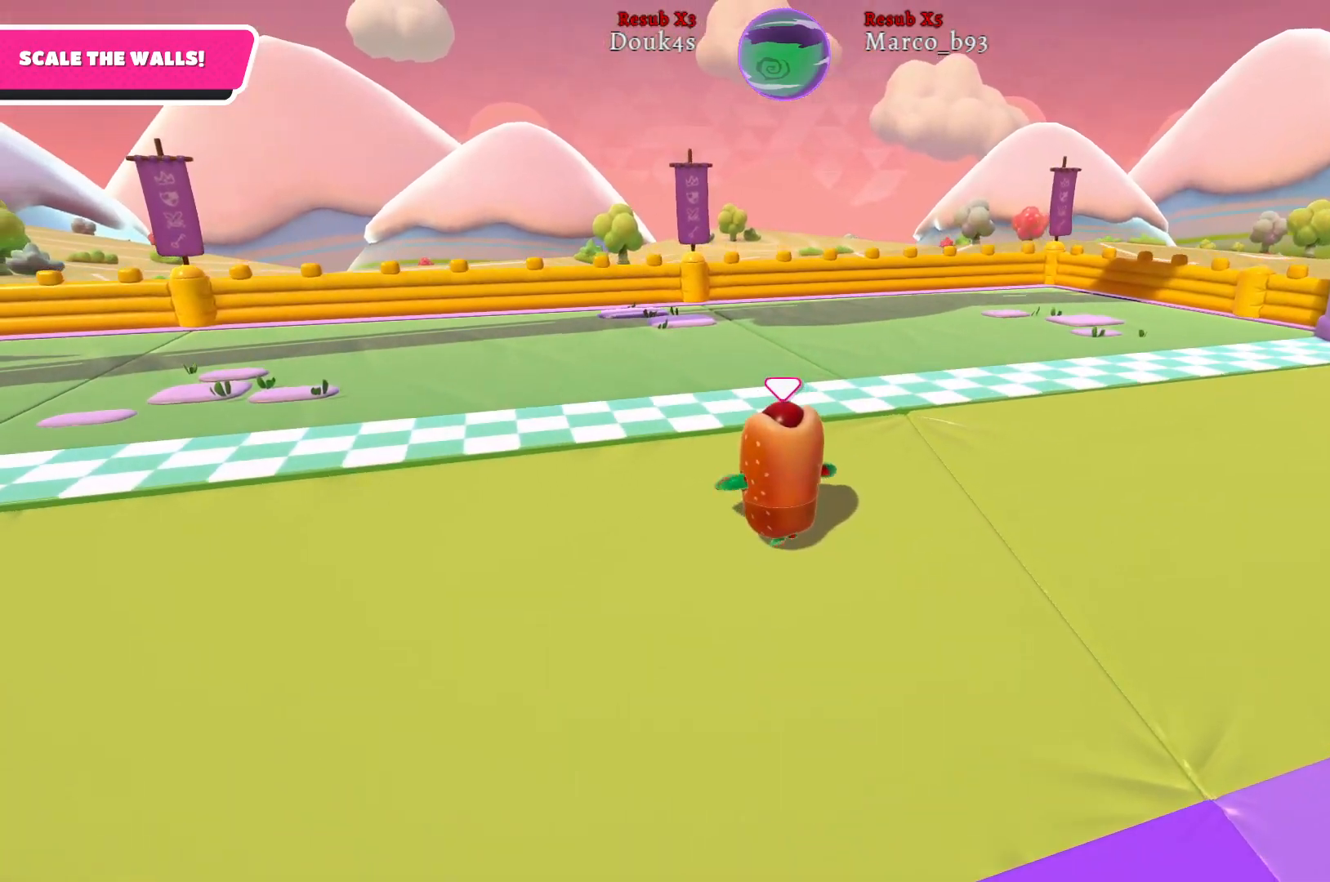
{"buttons": [], "left_stick": "up-left", "right_stick": "center", "events": []}
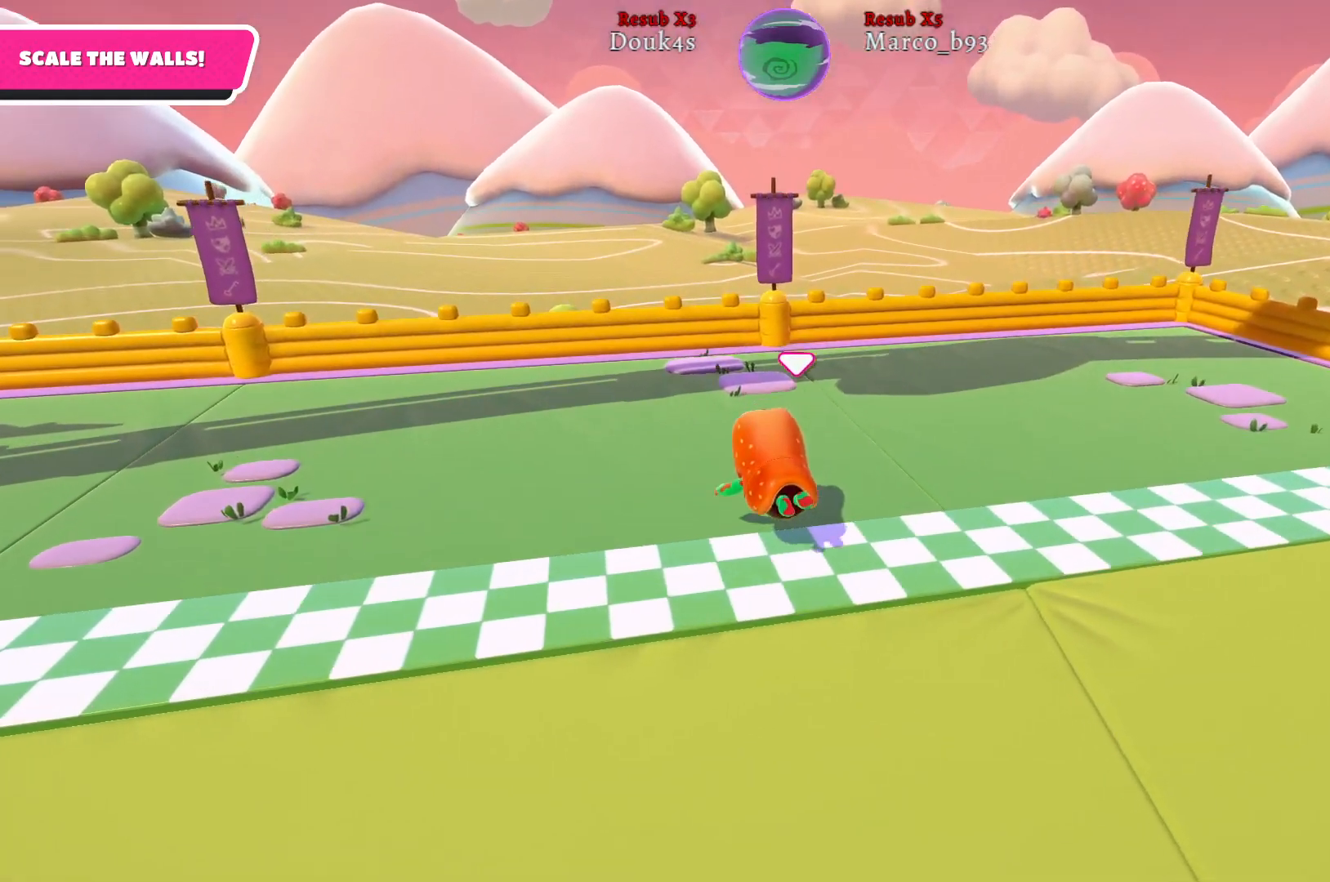
{"buttons": [], "left_stick": "center", "right_stick": "center", "events": [[50, "left_stick", "center"]]}